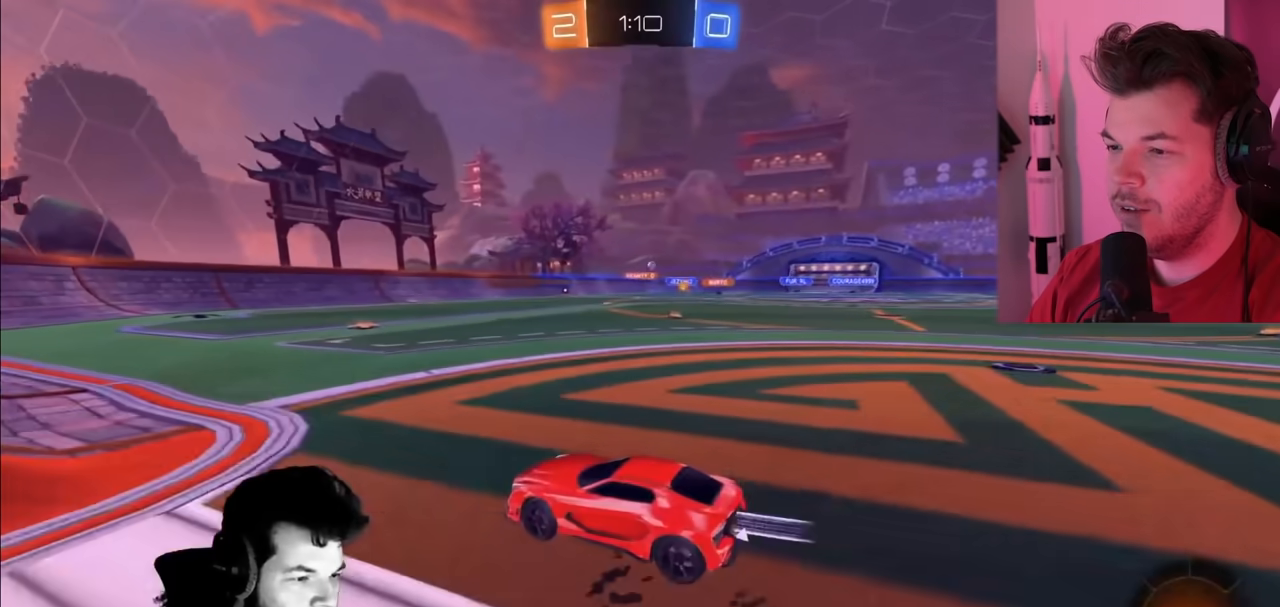
Gameplay with a controller (PlayStation layout); each line is a JSON object with the inputs held at the frame after it. "events" lists button and stick changes between this image and that frame as [ms after this image, input, new state], when the widget could be followed in between.
{"buttons": ["CIRCLE", "R2"], "left_stick": "right", "right_stick": "center", "events": [[150, "left_stick", "right"], [317, "CIRCLE", "up"], [333, "left_stick", "center"], [417, "left_stick", "right"], [450, "CIRCLE", "down"]]}
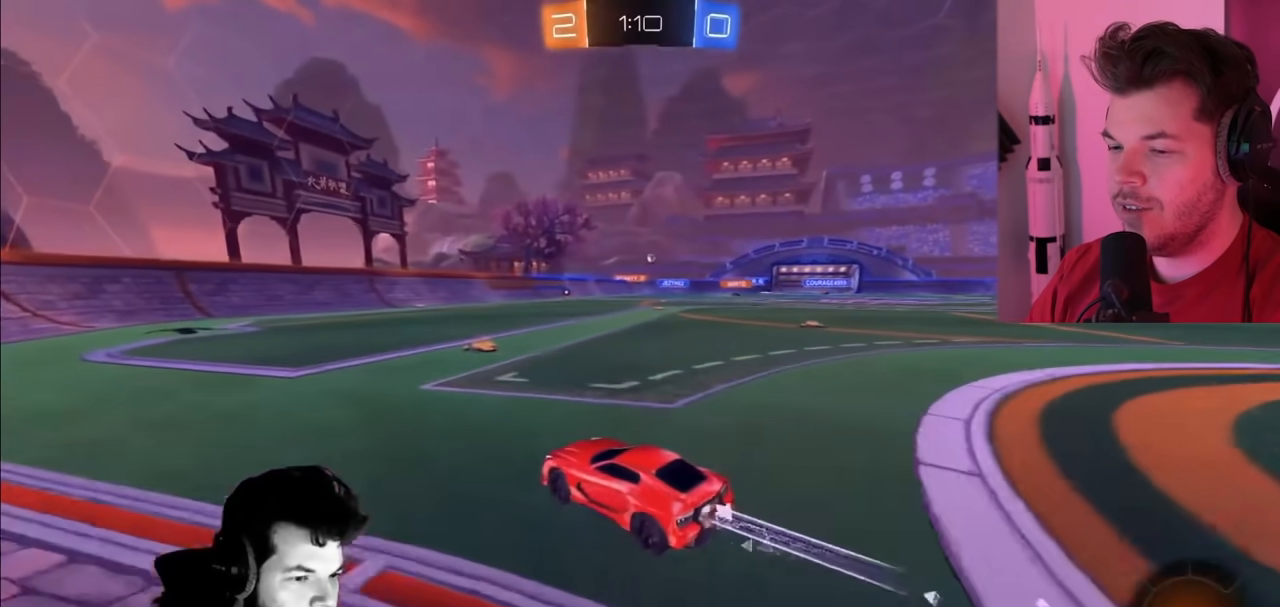
{"buttons": ["R2"], "left_stick": "left", "right_stick": "center", "events": [[83, "left_stick", "center"], [267, "left_stick", "left"], [367, "CIRCLE", "up"]]}
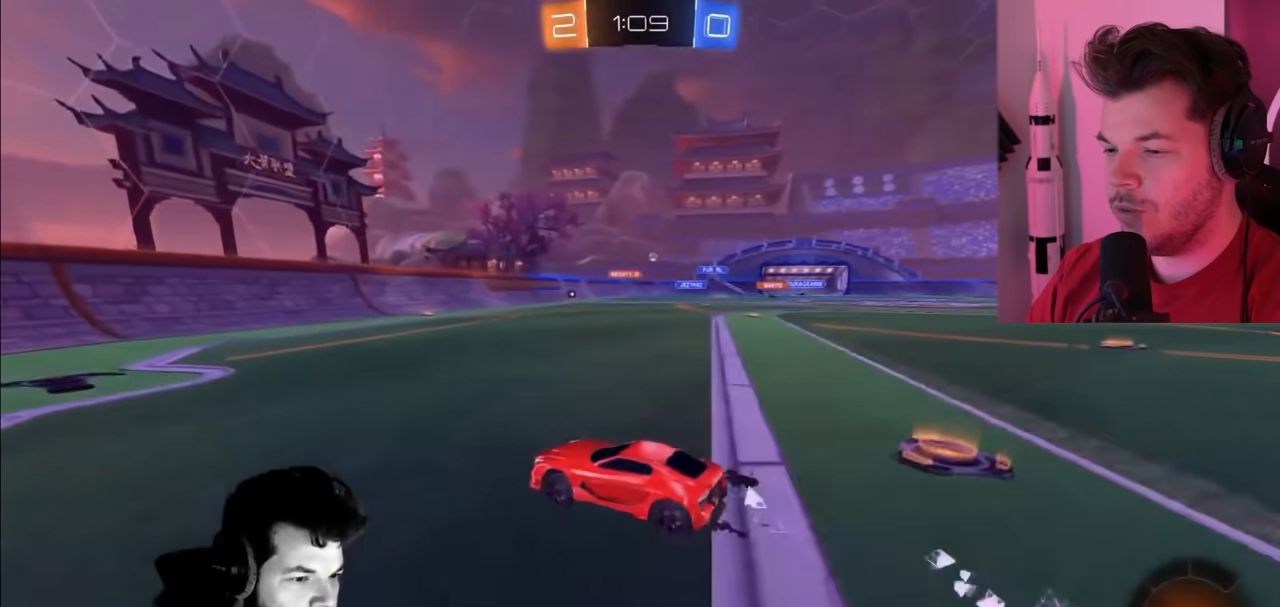
{"buttons": ["R2"], "left_stick": "right", "right_stick": "center", "events": [[17, "left_stick", "center"], [283, "left_stick", "right"]]}
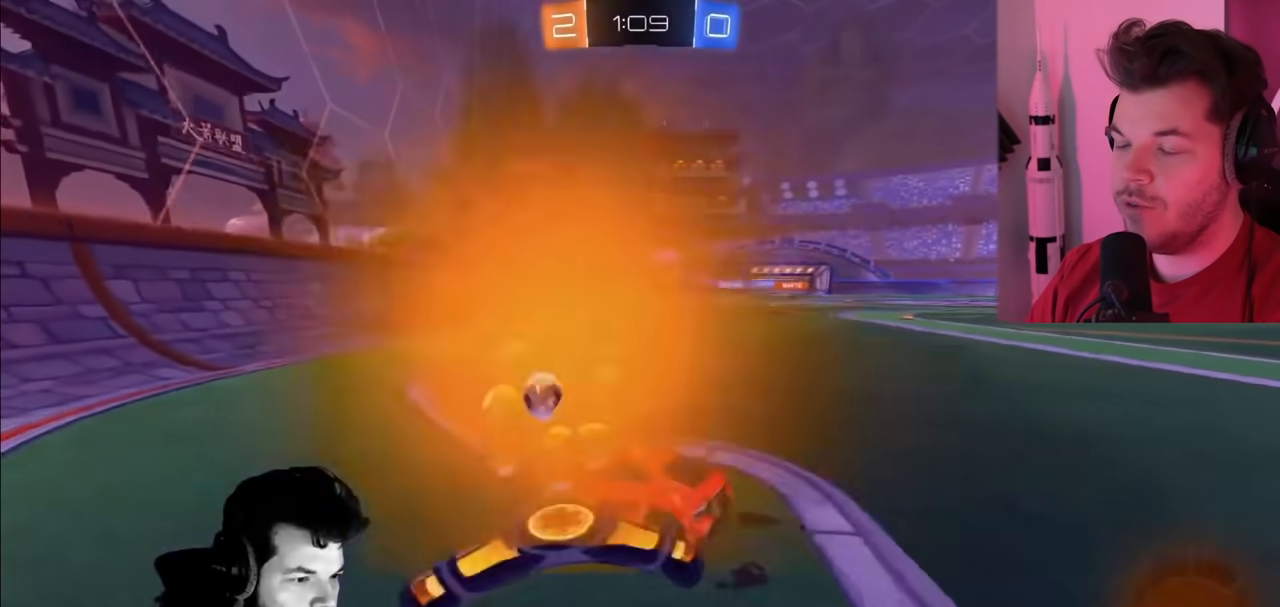
{"buttons": ["R2"], "left_stick": "right", "right_stick": "center", "events": [[100, "CIRCLE", "down"], [250, "CIRCLE", "up"]]}
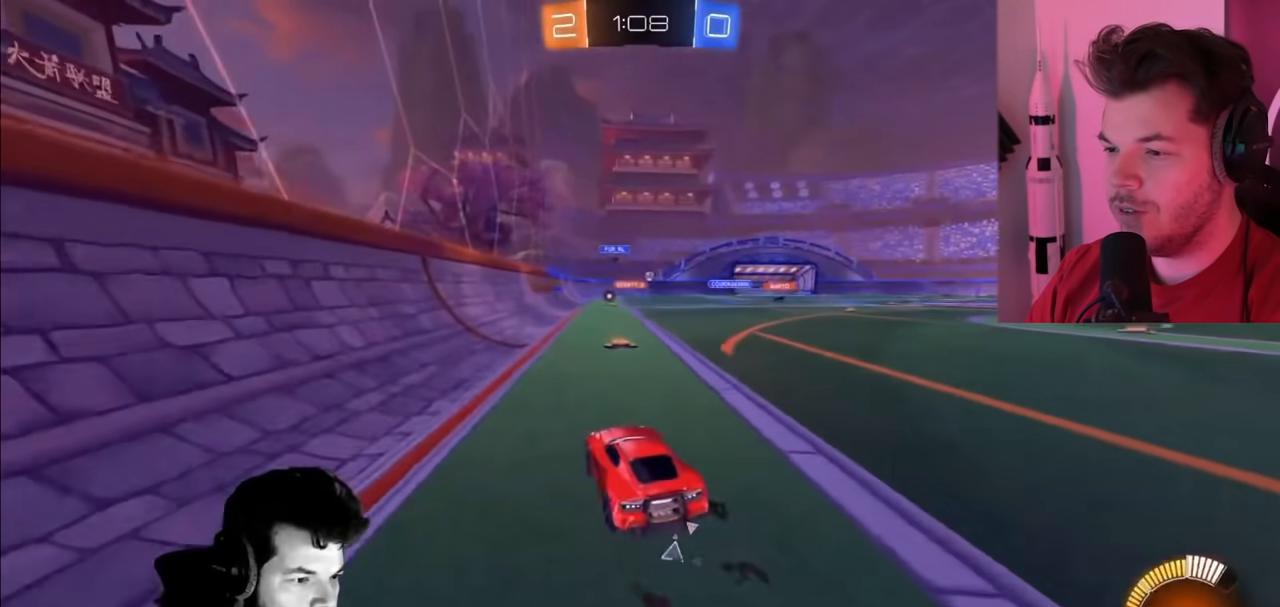
{"buttons": ["R2"], "left_stick": "center", "right_stick": "center", "events": [[400, "left_stick", "center"]]}
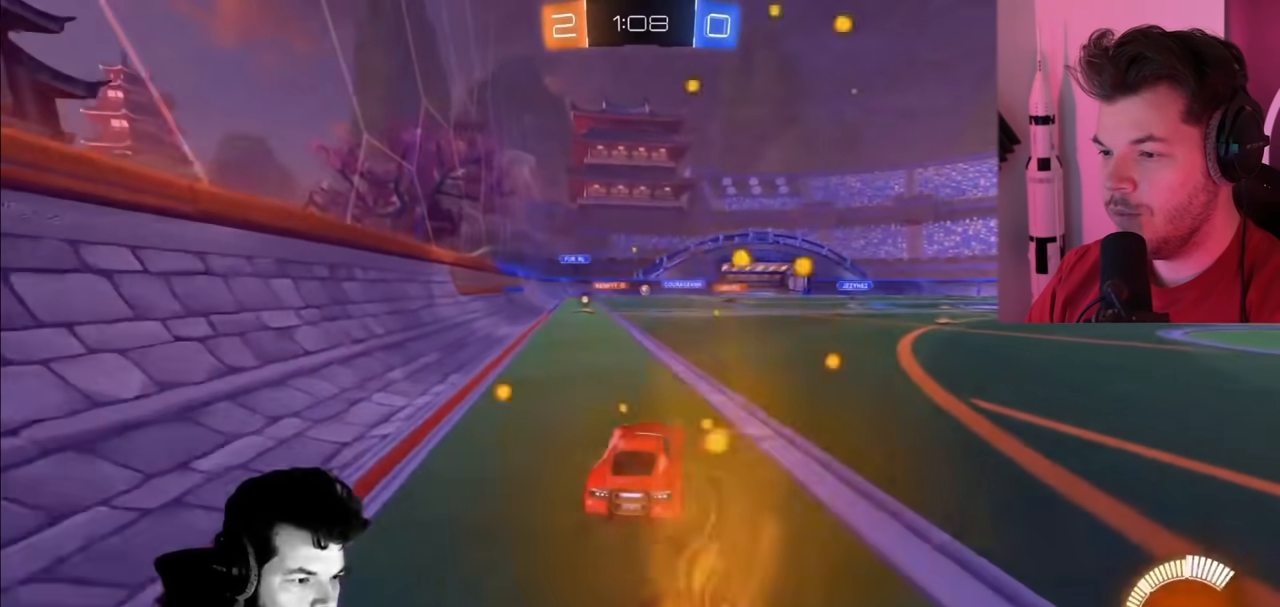
{"buttons": ["R2"], "left_stick": "center", "right_stick": "center", "events": [[83, "left_stick", "left"], [317, "left_stick", "center"]]}
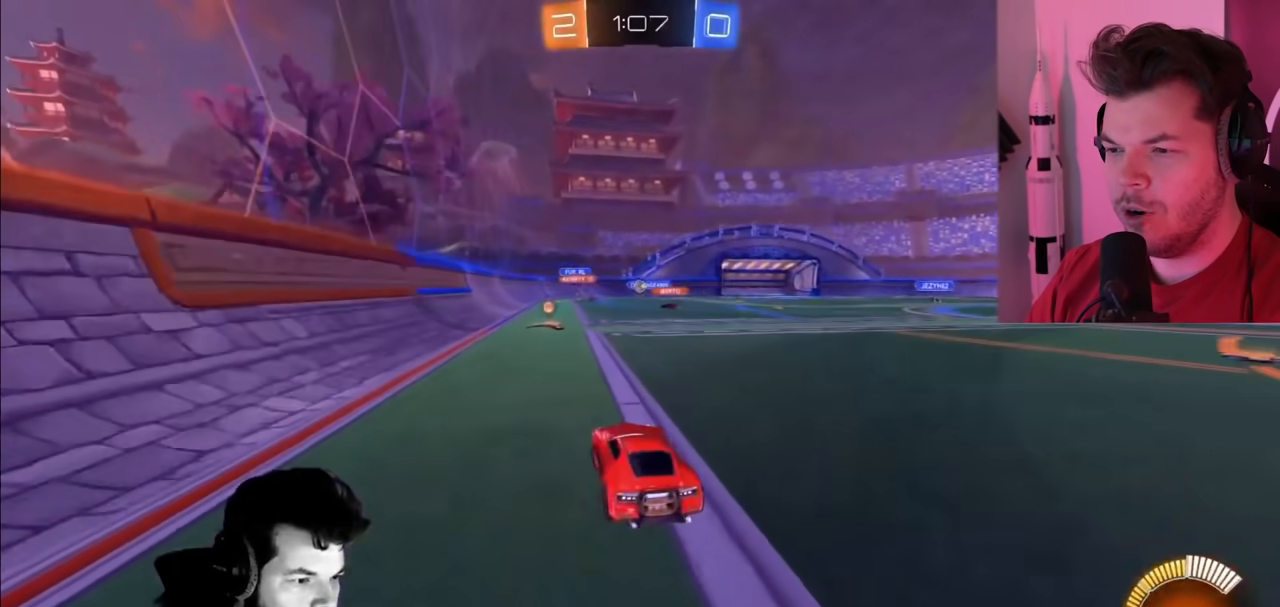
{"buttons": ["R2"], "left_stick": "up-right", "right_stick": "center", "events": [[33, "left_stick", "right"], [167, "L2", "down"], [217, "left_stick", "up-right"], [417, "L2", "up"]]}
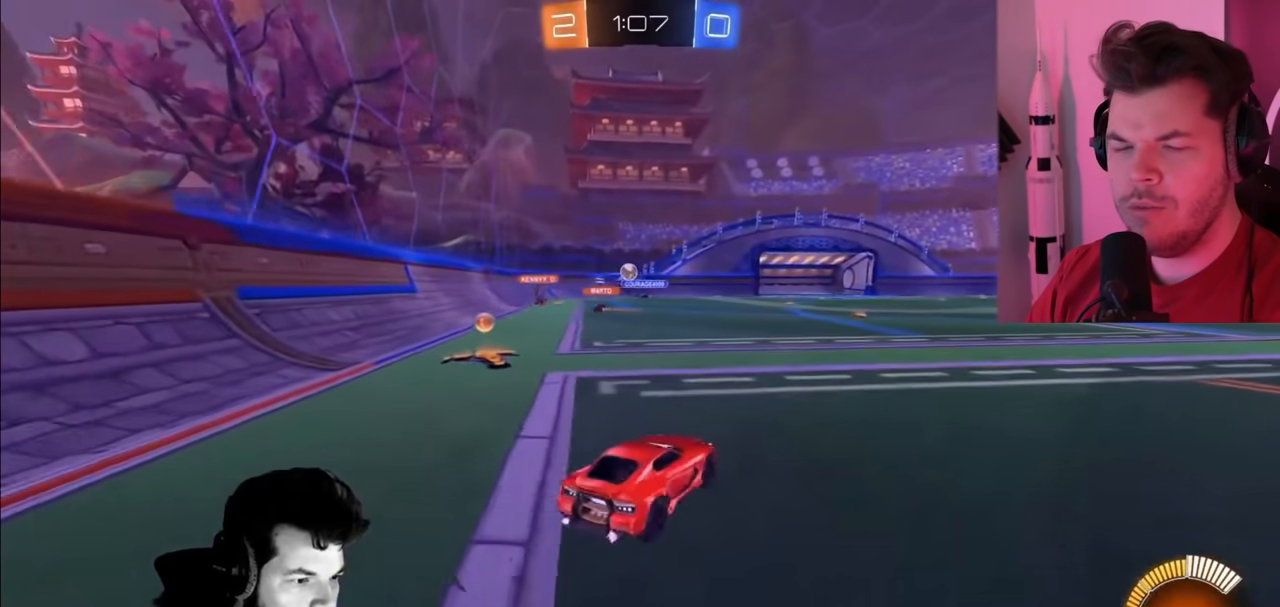
{"buttons": ["R2"], "left_stick": "up-right", "right_stick": "center", "events": []}
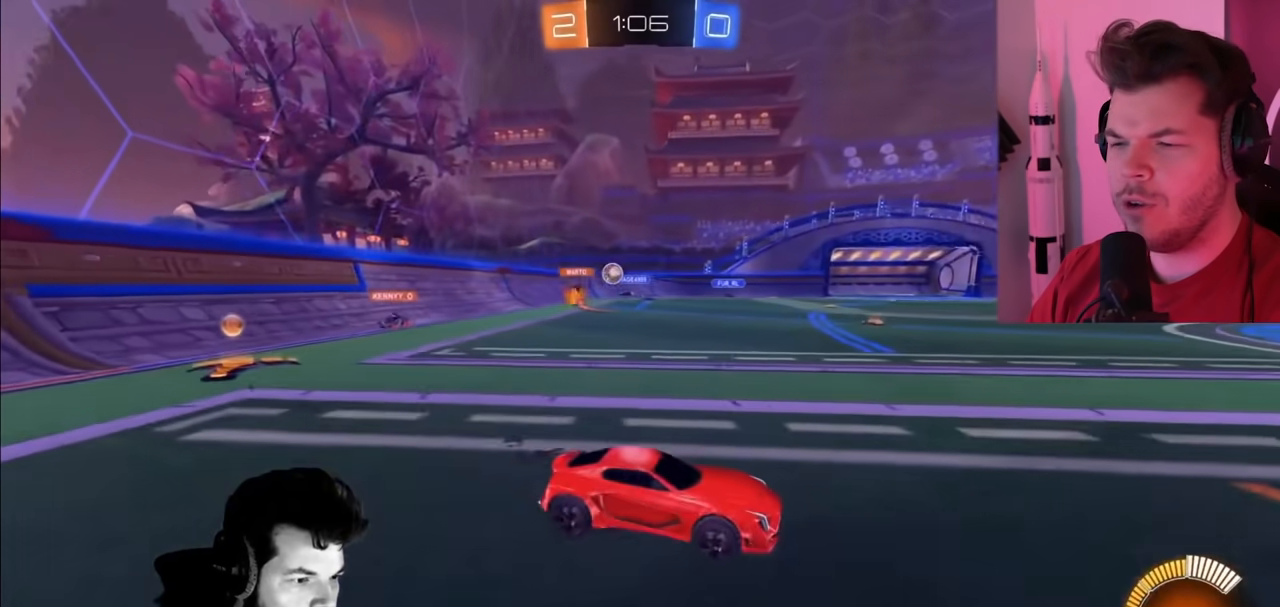
{"buttons": ["R2"], "left_stick": "up-left", "right_stick": "center", "events": [[217, "left_stick", "up-left"]]}
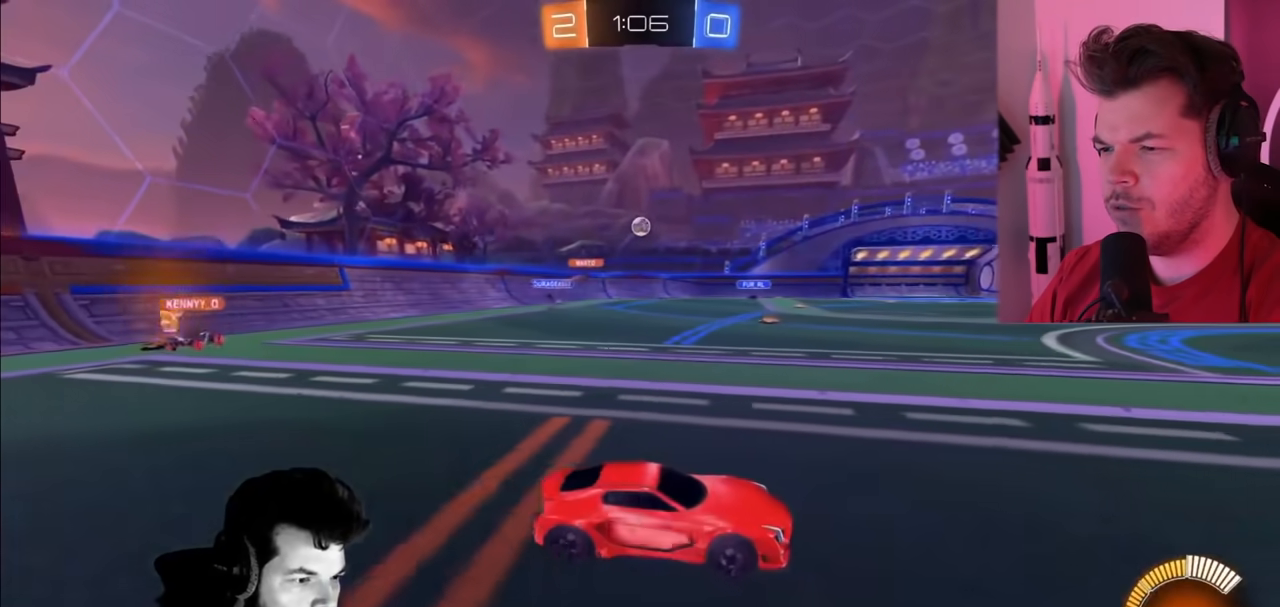
{"buttons": ["CIRCLE", "R2"], "left_stick": "up-right", "right_stick": "center", "events": [[300, "left_stick", "up-right"], [333, "CIRCLE", "down"]]}
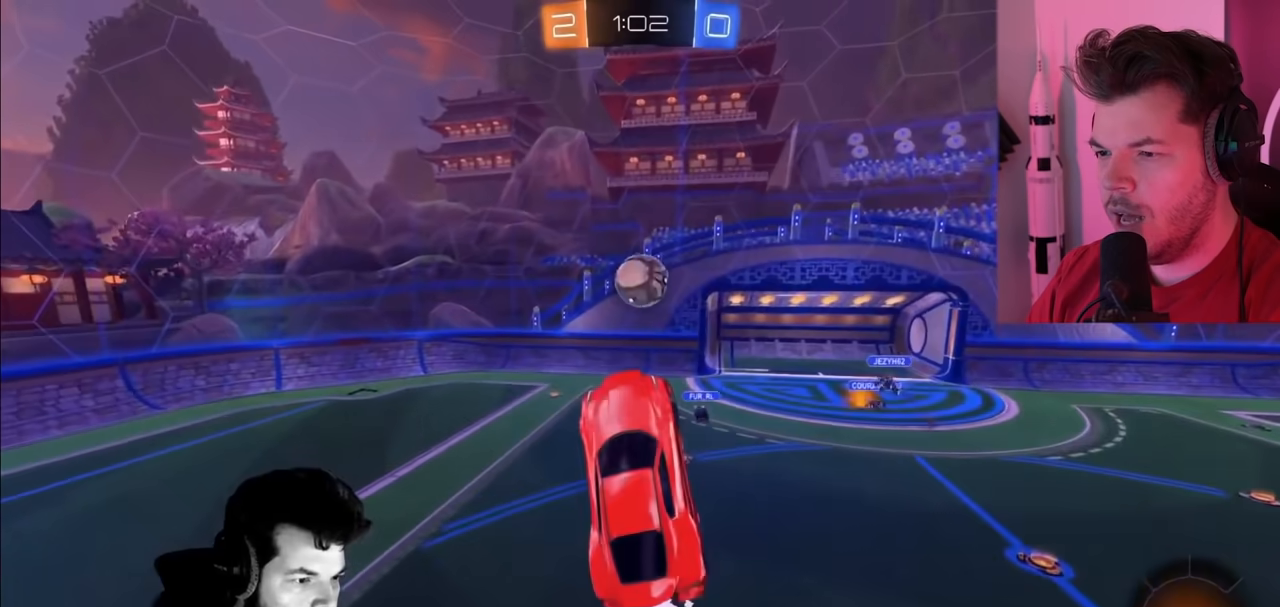
{"buttons": ["CIRCLE", "R2"], "left_stick": "down-right", "right_stick": "center", "events": [[50, "CIRCLE", "up"], [133, "left_stick", "center"], [150, "CIRCLE", "down"], [250, "left_stick", "down"], [417, "left_stick", "down-right"]]}
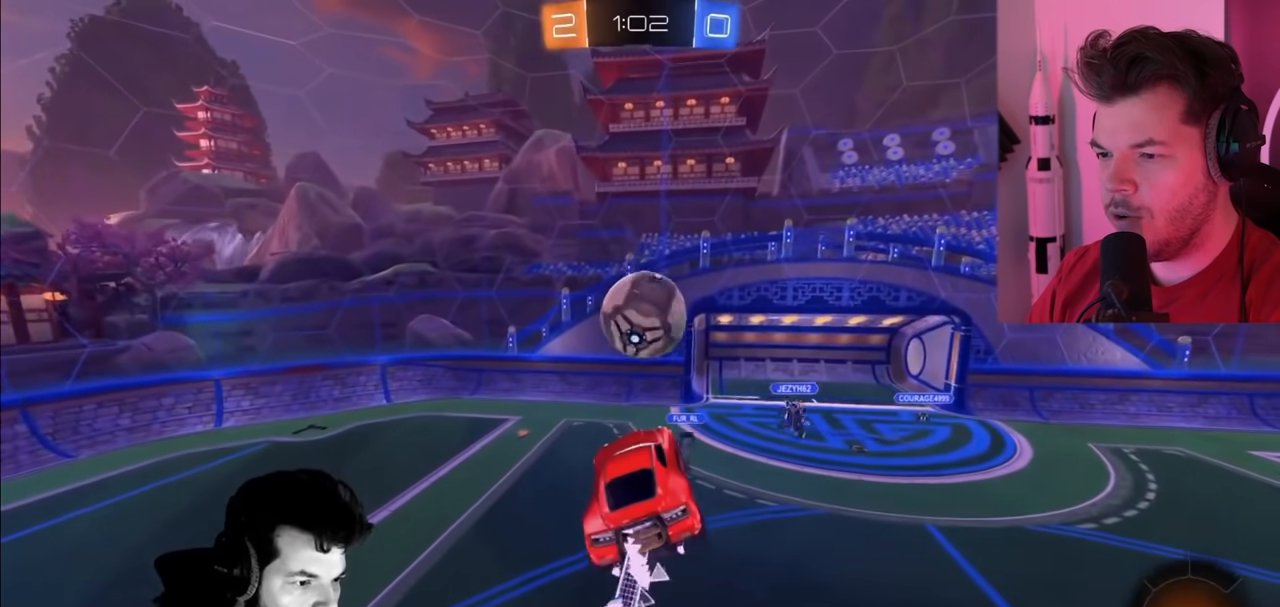
{"buttons": ["R2"], "left_stick": "center", "right_stick": "center", "events": [[67, "left_stick", "center"], [117, "left_stick", "down-left"], [233, "left_stick", "center"], [267, "CIRCLE", "up"]]}
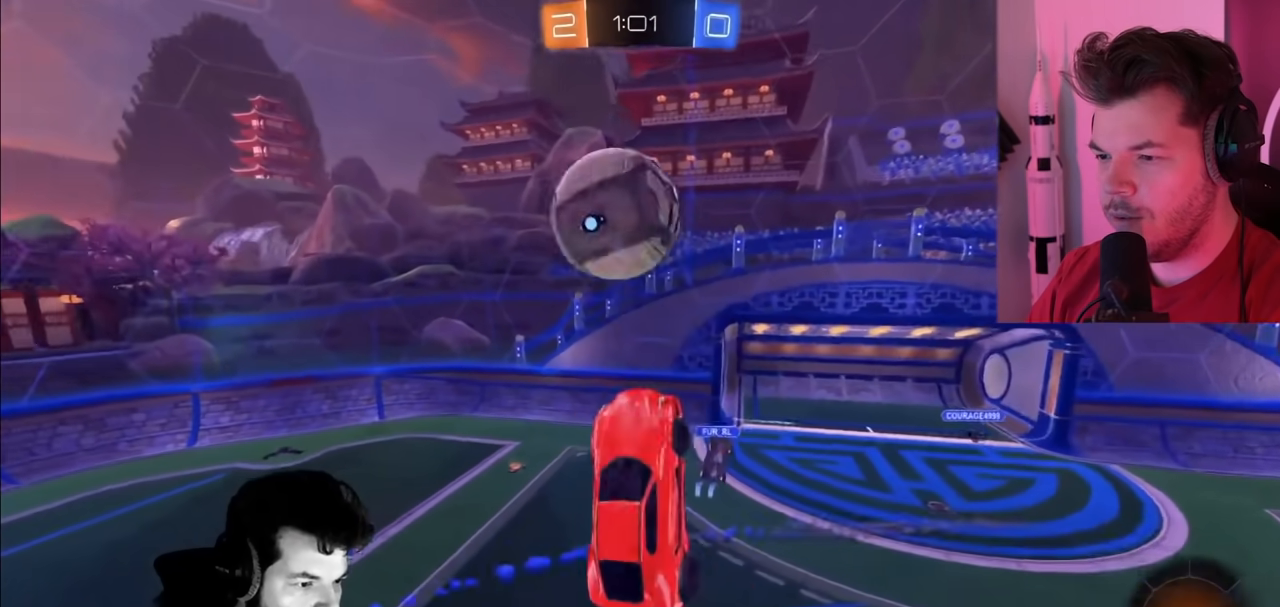
{"buttons": ["CIRCLE", "R2"], "left_stick": "left", "right_stick": "center", "events": [[33, "left_stick", "right"], [117, "left_stick", "up"], [217, "left_stick", "left"], [283, "CIRCLE", "down"]]}
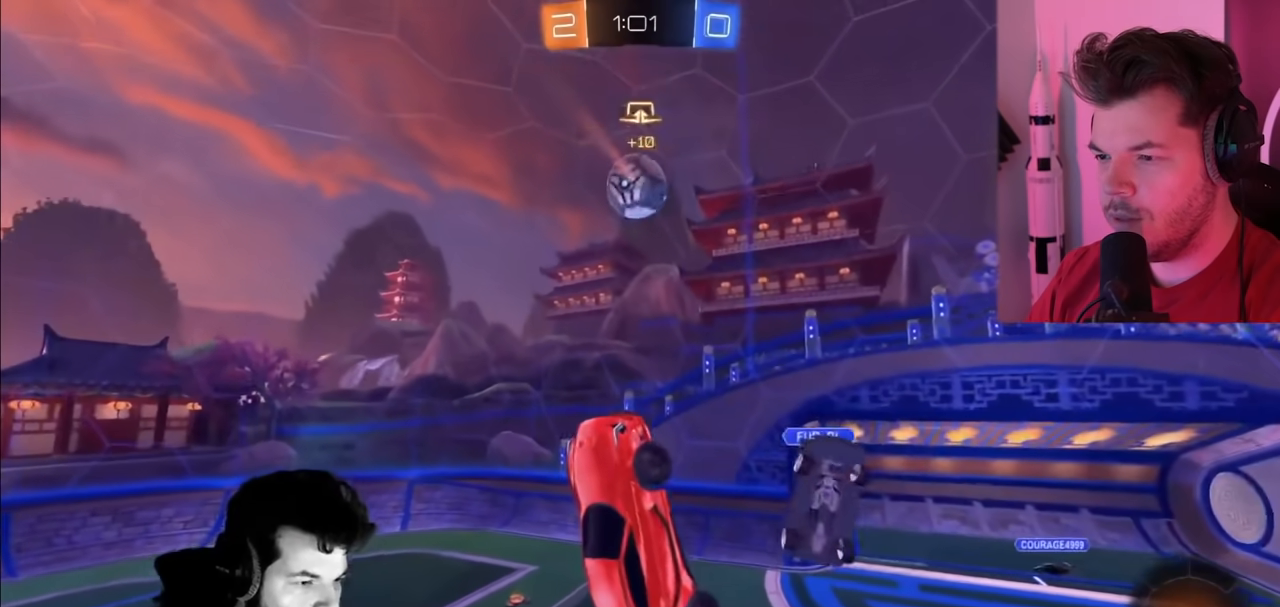
{"buttons": ["R2"], "left_stick": "center", "right_stick": "center", "events": [[33, "CIRCLE", "up"], [150, "left_stick", "up-right"], [233, "L1", "down"], [383, "L1", "up"], [450, "left_stick", "center"]]}
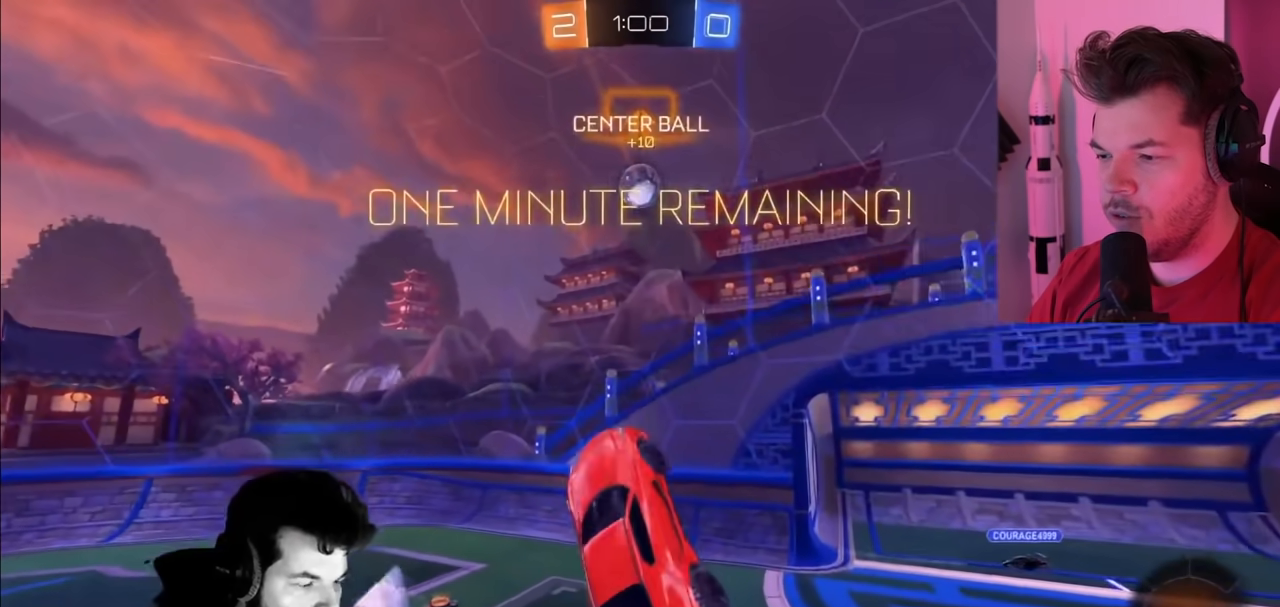
{"buttons": ["CIRCLE", "R2"], "left_stick": "up-left", "right_stick": "center", "events": [[83, "left_stick", "right"], [183, "left_stick", "up-left"], [483, "CIRCLE", "down"]]}
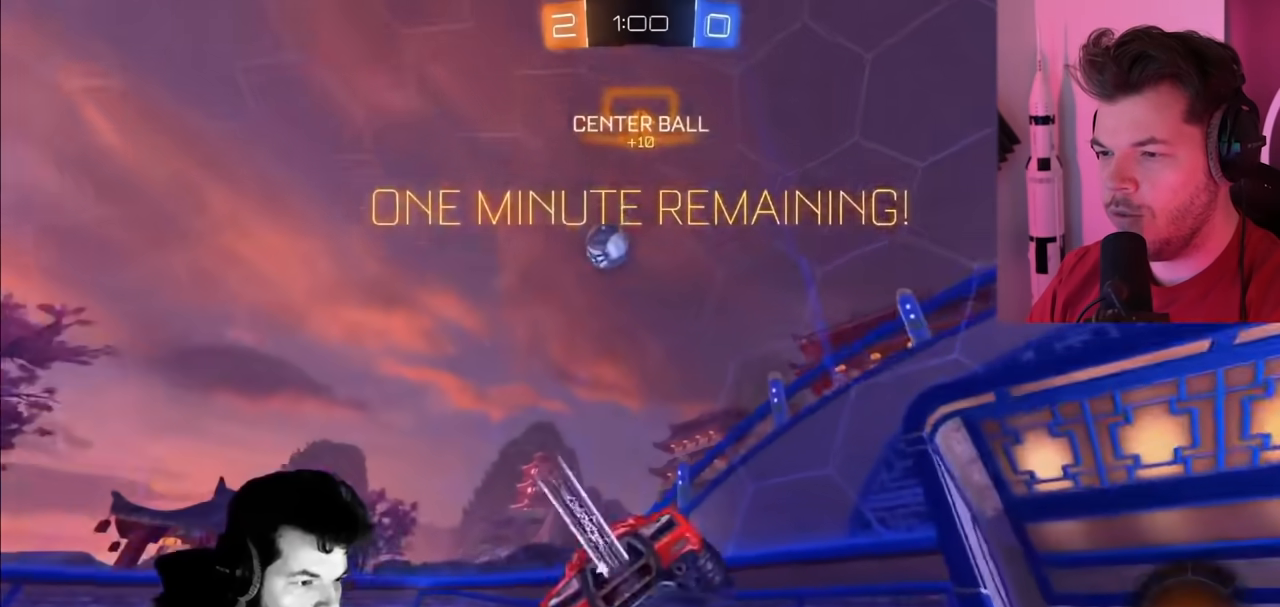
{"buttons": ["CIRCLE", "R2"], "left_stick": "up-left", "right_stick": "center", "events": [[250, "TRIANGLE", "down"], [367, "TRIANGLE", "up"]]}
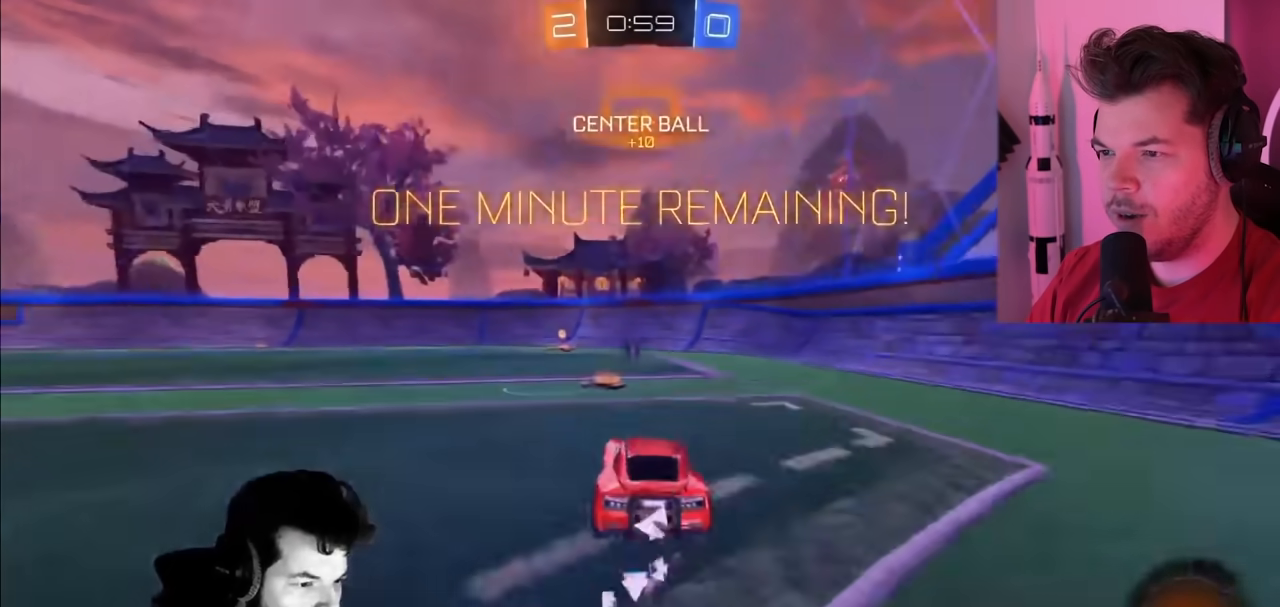
{"buttons": ["CROSS", "R2"], "left_stick": "up", "right_stick": "center", "events": [[250, "CIRCLE", "up"], [250, "left_stick", "up"], [333, "CROSS", "down"], [417, "CROSS", "up"], [467, "CROSS", "down"]]}
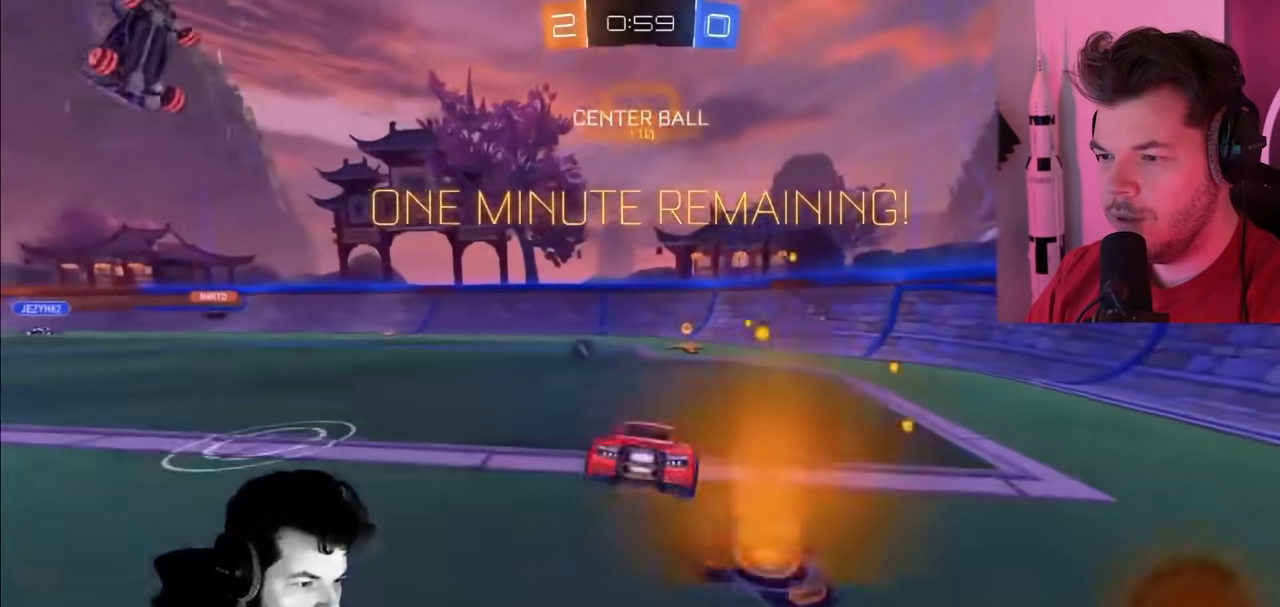
{"buttons": ["TRIANGLE", "R2"], "left_stick": "center", "right_stick": "center", "events": [[67, "CROSS", "up"], [167, "left_stick", "center"], [400, "TRIANGLE", "down"]]}
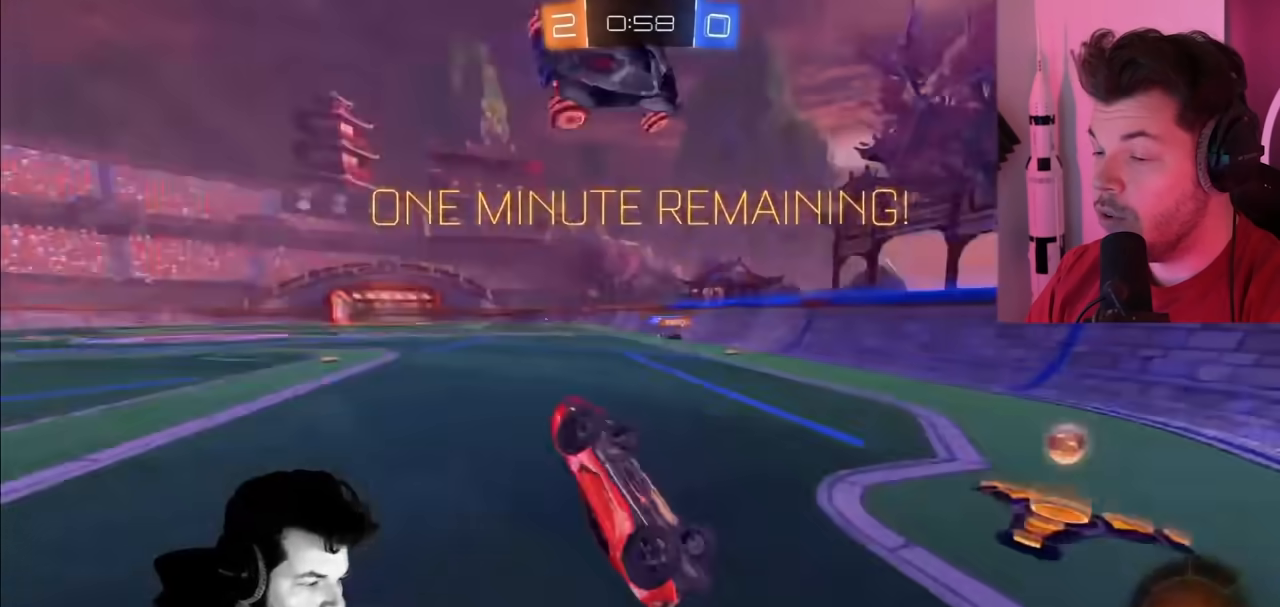
{"buttons": ["CIRCLE", "R2"], "left_stick": "left", "right_stick": "center", "events": [[33, "TRIANGLE", "up"], [233, "left_stick", "left"], [417, "CIRCLE", "down"]]}
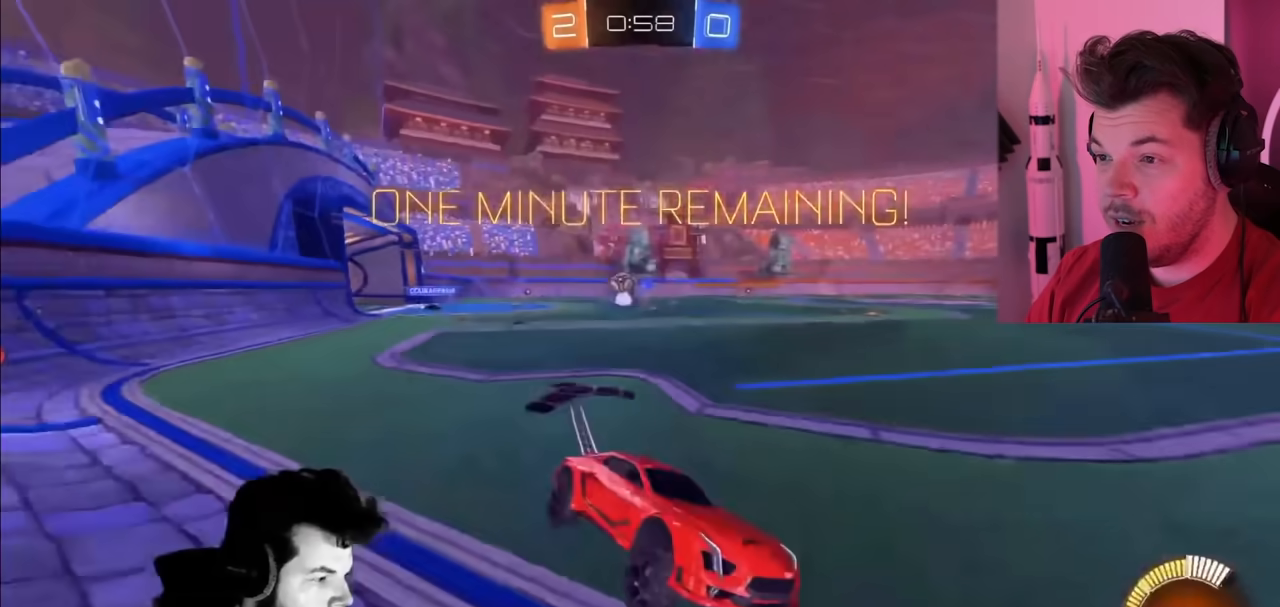
{"buttons": ["CIRCLE", "R2"], "left_stick": "up-left", "right_stick": "center", "events": [[450, "left_stick", "up-left"]]}
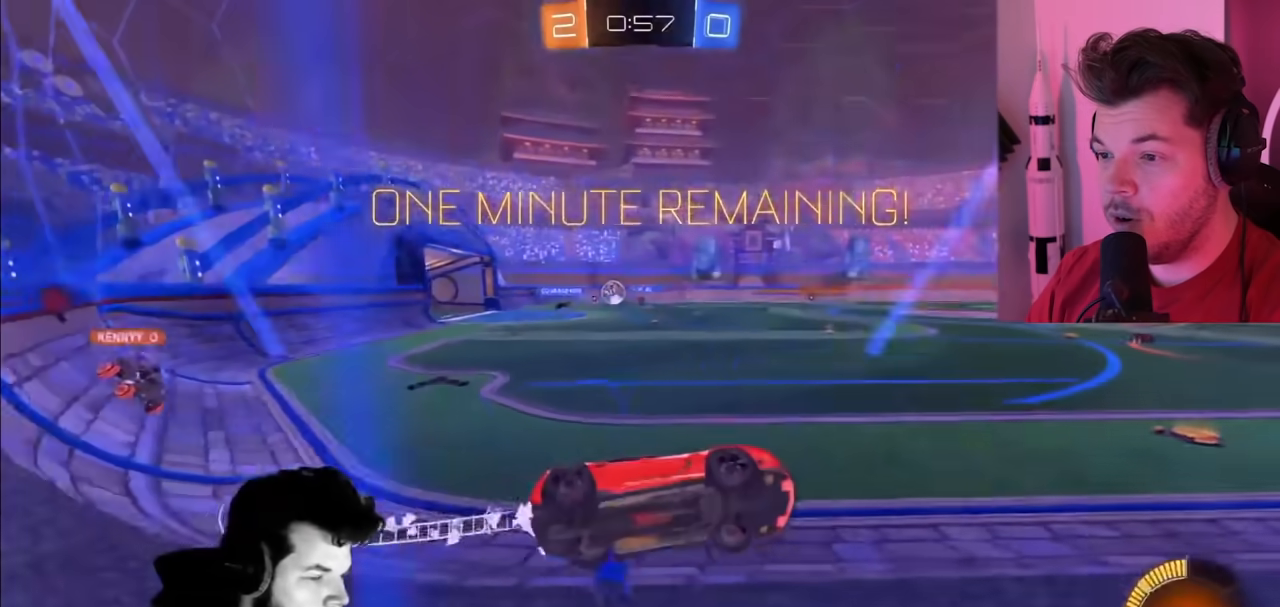
{"buttons": ["R2"], "left_stick": "center", "right_stick": "center", "events": [[333, "left_stick", "center"], [350, "CIRCLE", "up"]]}
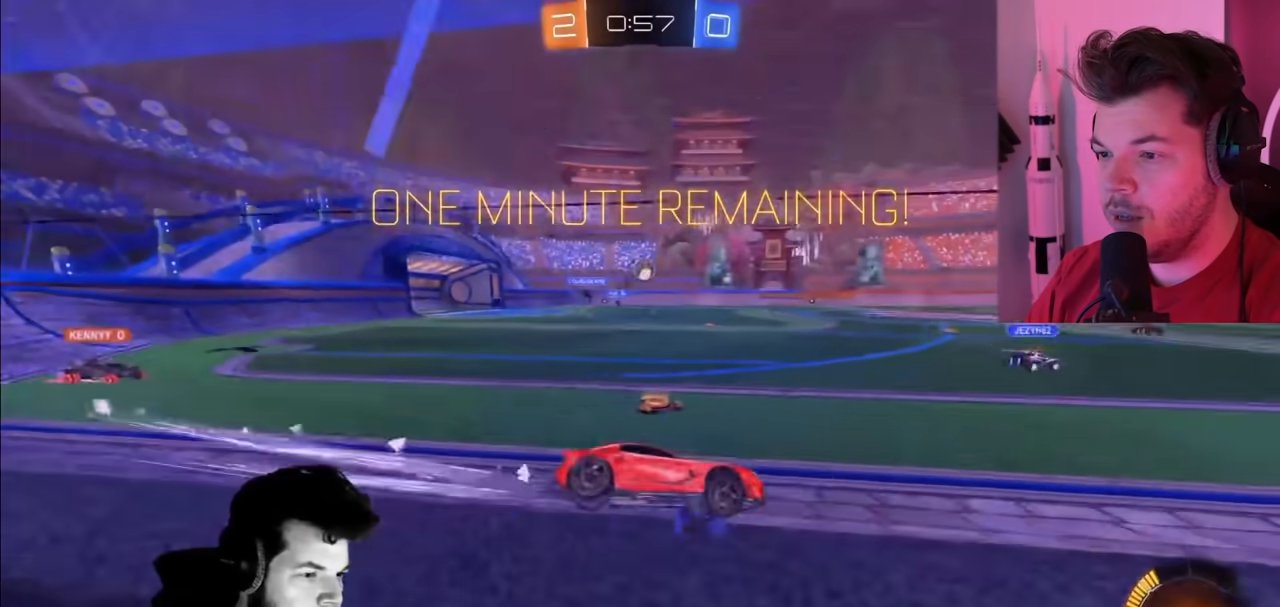
{"buttons": ["R2"], "left_stick": "center", "right_stick": "center", "events": [[150, "CIRCLE", "down"], [333, "CIRCLE", "up"]]}
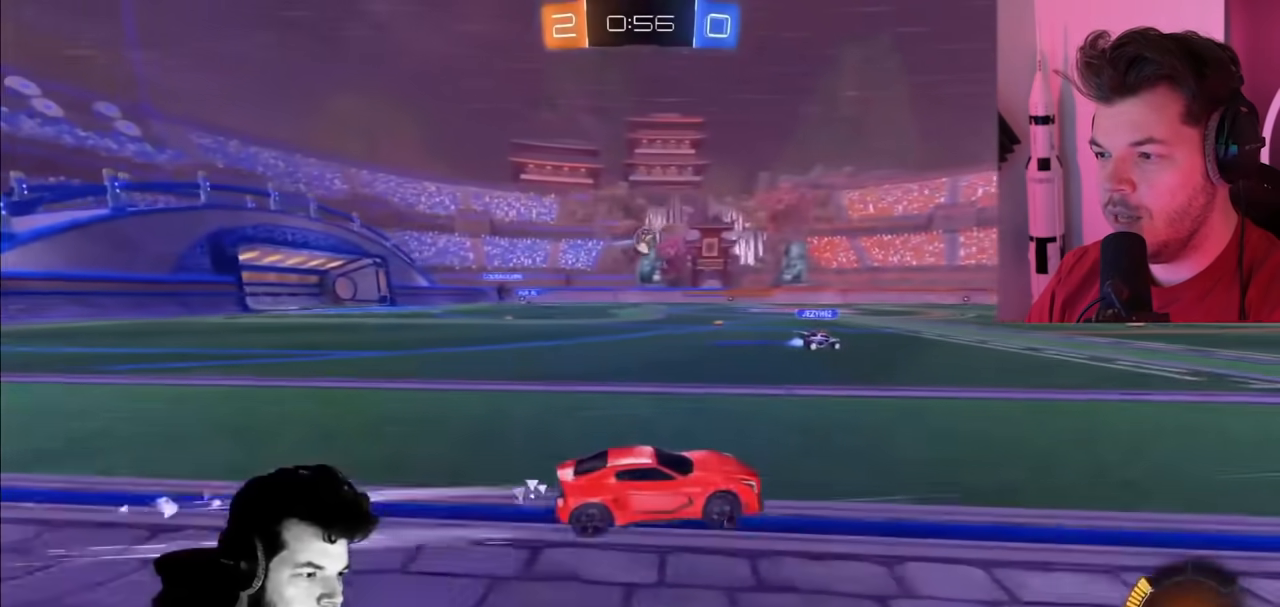
{"buttons": ["R2"], "left_stick": "center", "right_stick": "center", "events": []}
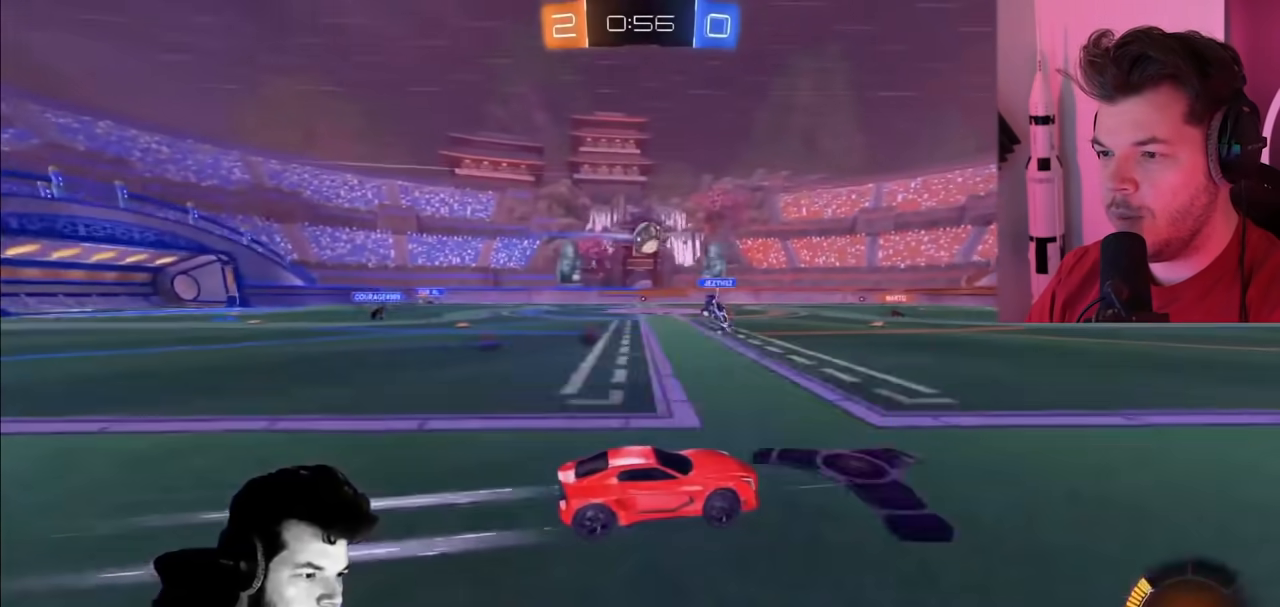
{"buttons": ["R2"], "left_stick": "center", "right_stick": "center", "events": []}
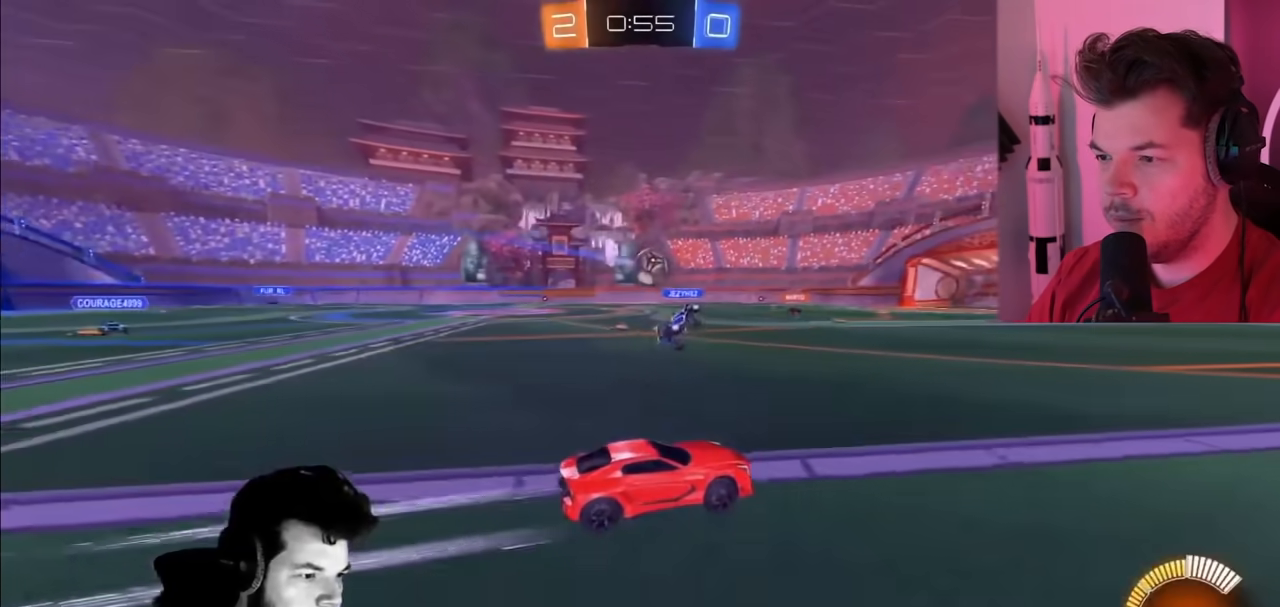
{"buttons": ["CIRCLE", "R2"], "left_stick": "center", "right_stick": "center", "events": [[217, "CIRCLE", "down"], [217, "left_stick", "left"], [467, "left_stick", "center"]]}
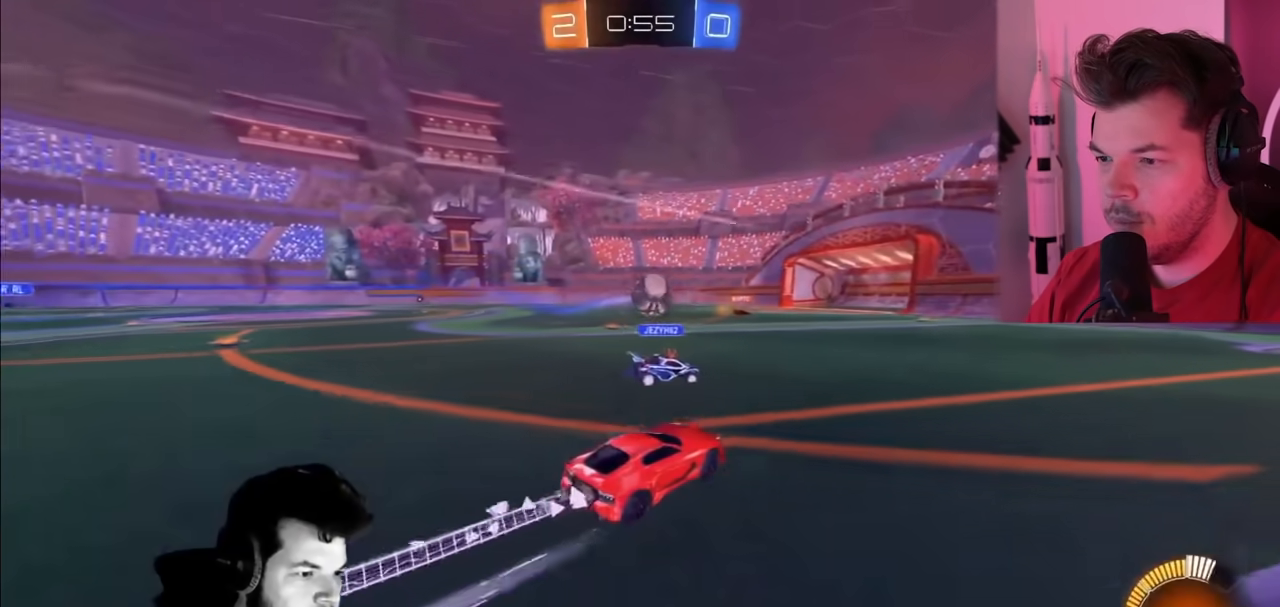
{"buttons": ["CIRCLE", "R2"], "left_stick": "right", "right_stick": "center", "events": [[83, "left_stick", "right"]]}
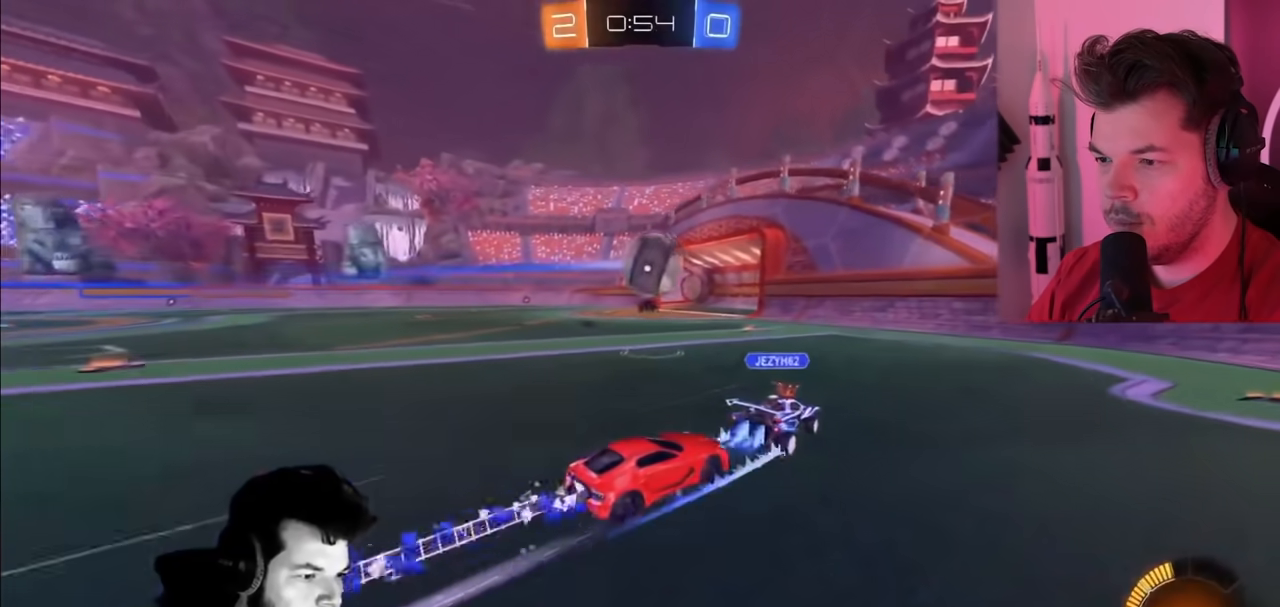
{"buttons": ["R2"], "left_stick": "left", "right_stick": "center", "events": [[117, "left_stick", "left"], [217, "CIRCLE", "up"], [250, "left_stick", "center"], [467, "left_stick", "left"]]}
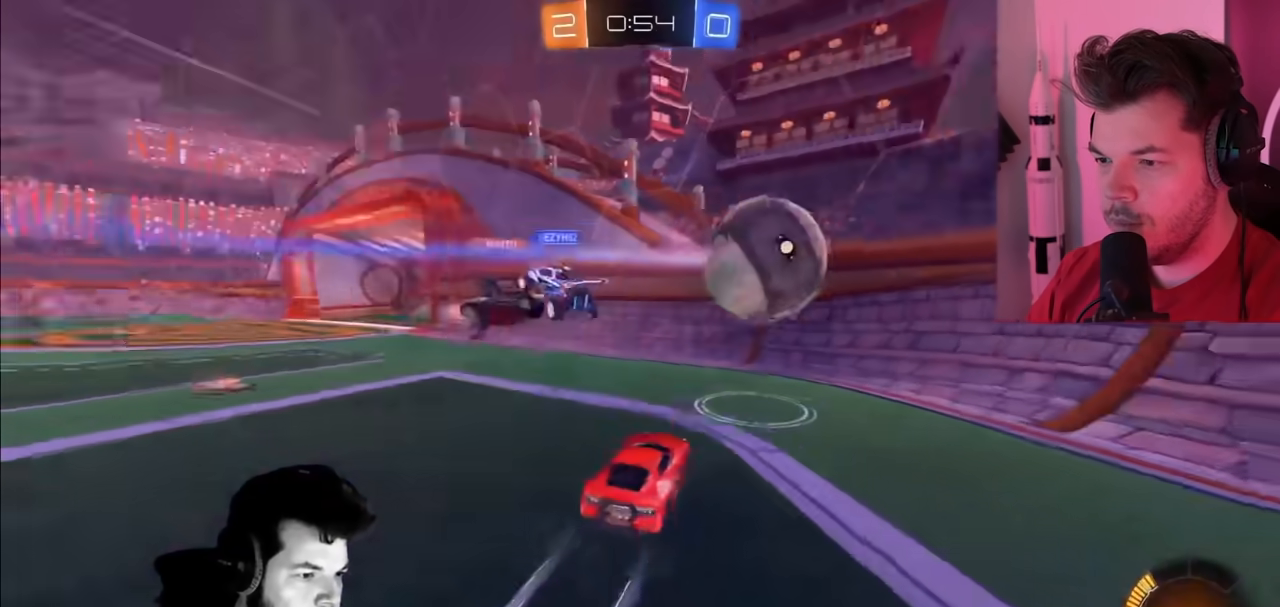
{"buttons": ["R2"], "left_stick": "left", "right_stick": "center", "events": []}
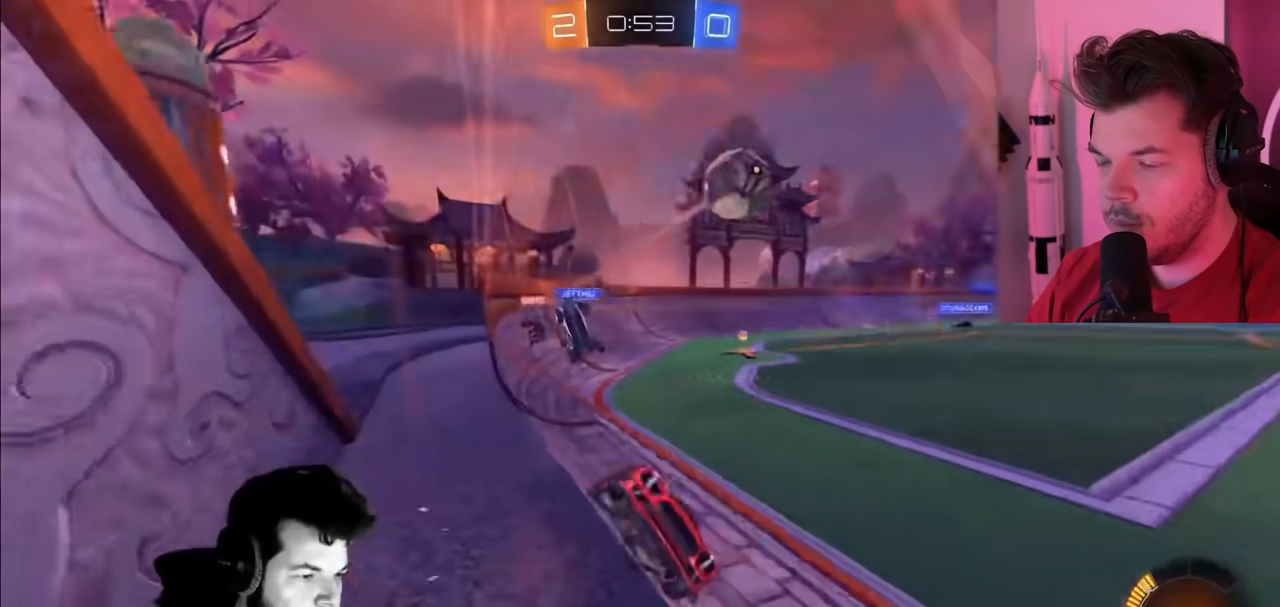
{"buttons": ["R2"], "left_stick": "left", "right_stick": "center", "events": []}